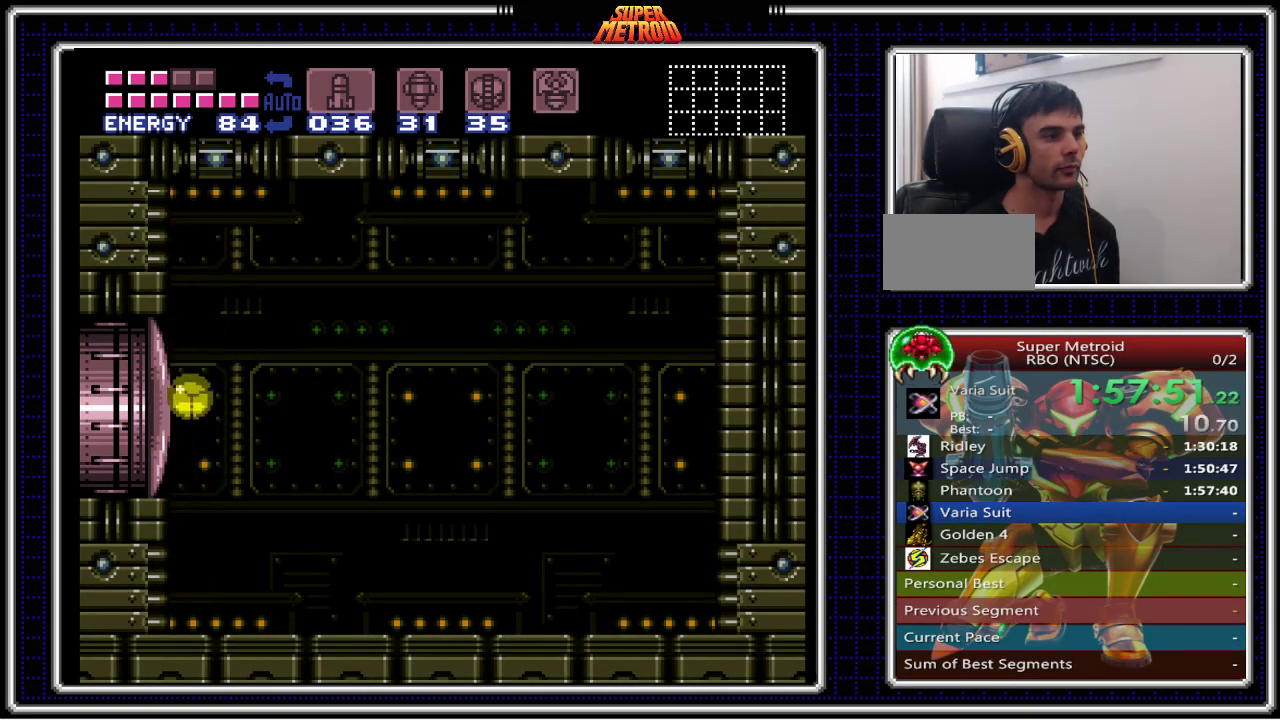
Gameplay with a controller (Nintendo layout); each line is a JSON object with the inputs held at the frame after it. "events" lists button and stick changes between this image and that frame as [ms after this image, input, new state], when the widget could be followed in between. Not read: L1 L3 R1 R3.
{"buttons": ["B", "DPAD_RIGHT"], "events": [[100, "X", "down"], [183, "DPAD_UP", "down"], [200, "X", "up"], [300, "DPAD_UP", "up"], [350, "DPAD_RIGHT", "down"]]}
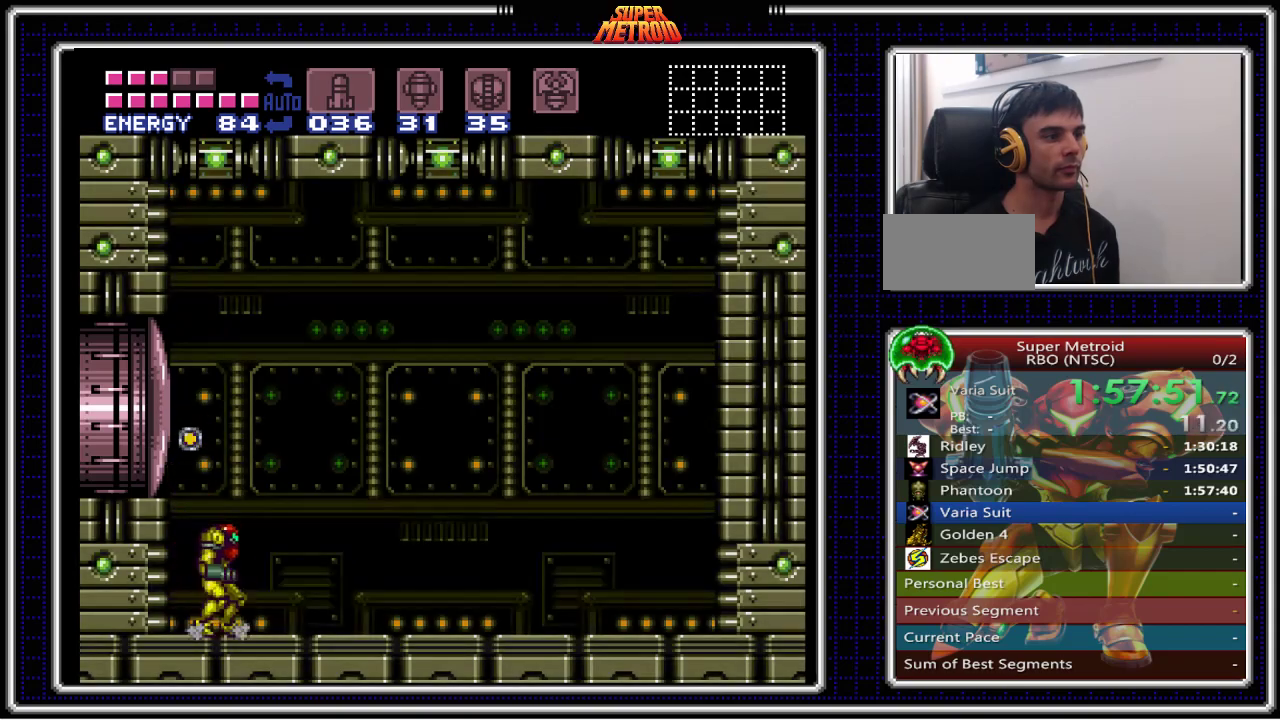
{"buttons": ["A", "B", "DPAD_RIGHT"], "events": [[383, "A", "down"]]}
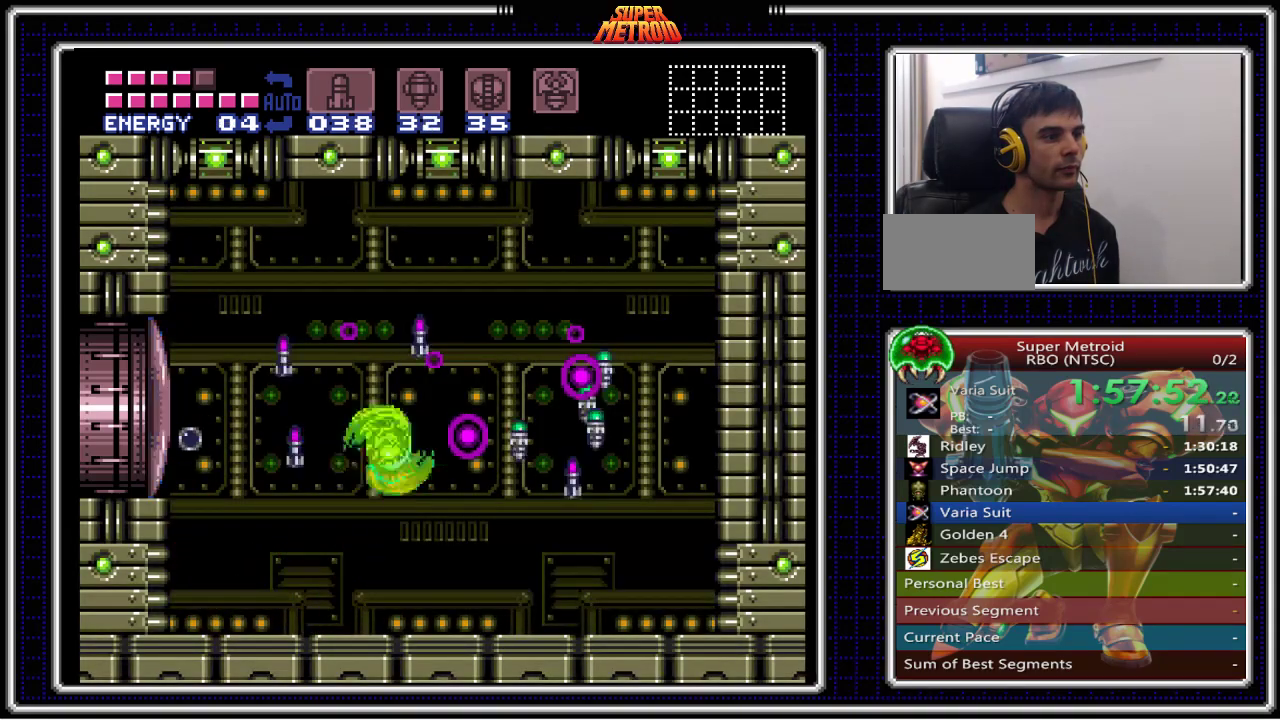
{"buttons": ["B", "DPAD_LEFT"], "events": [[117, "A", "up"], [433, "DPAD_RIGHT", "up"], [483, "DPAD_LEFT", "down"]]}
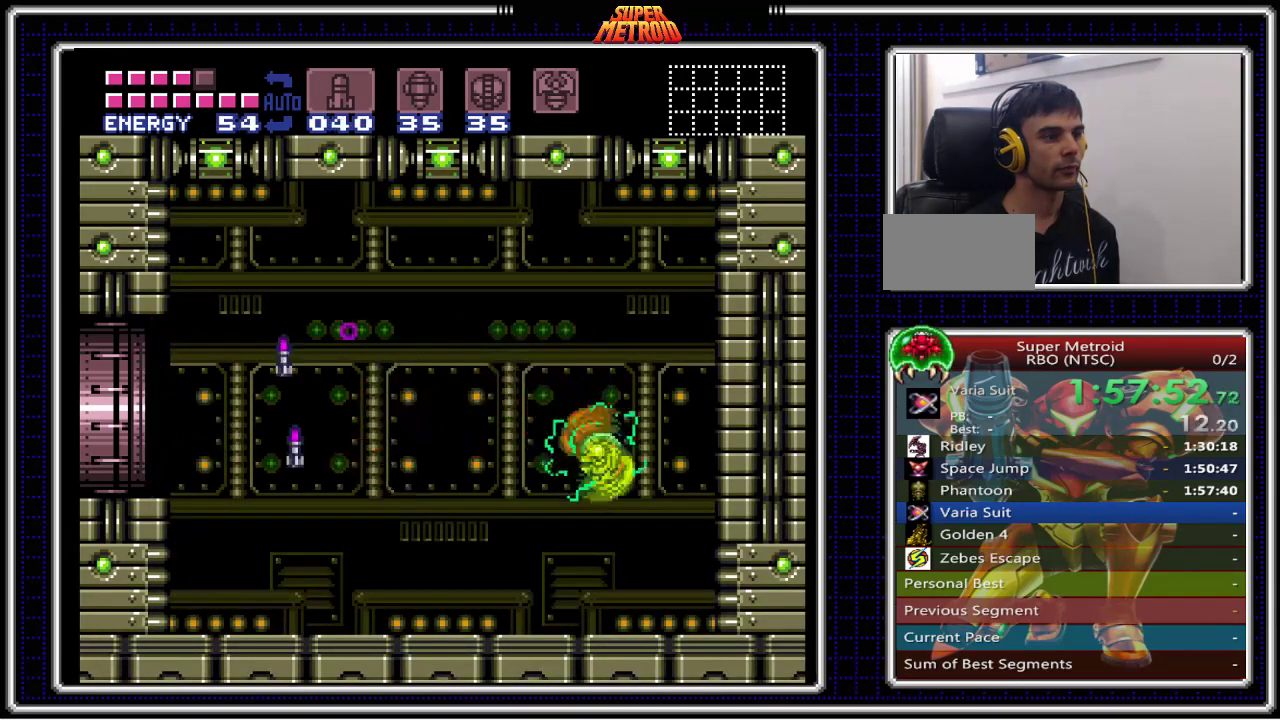
{"buttons": ["B", "DPAD_LEFT"], "events": [[33, "X", "down"], [150, "X", "up"], [167, "X", "down"], [183, "X", "up"]]}
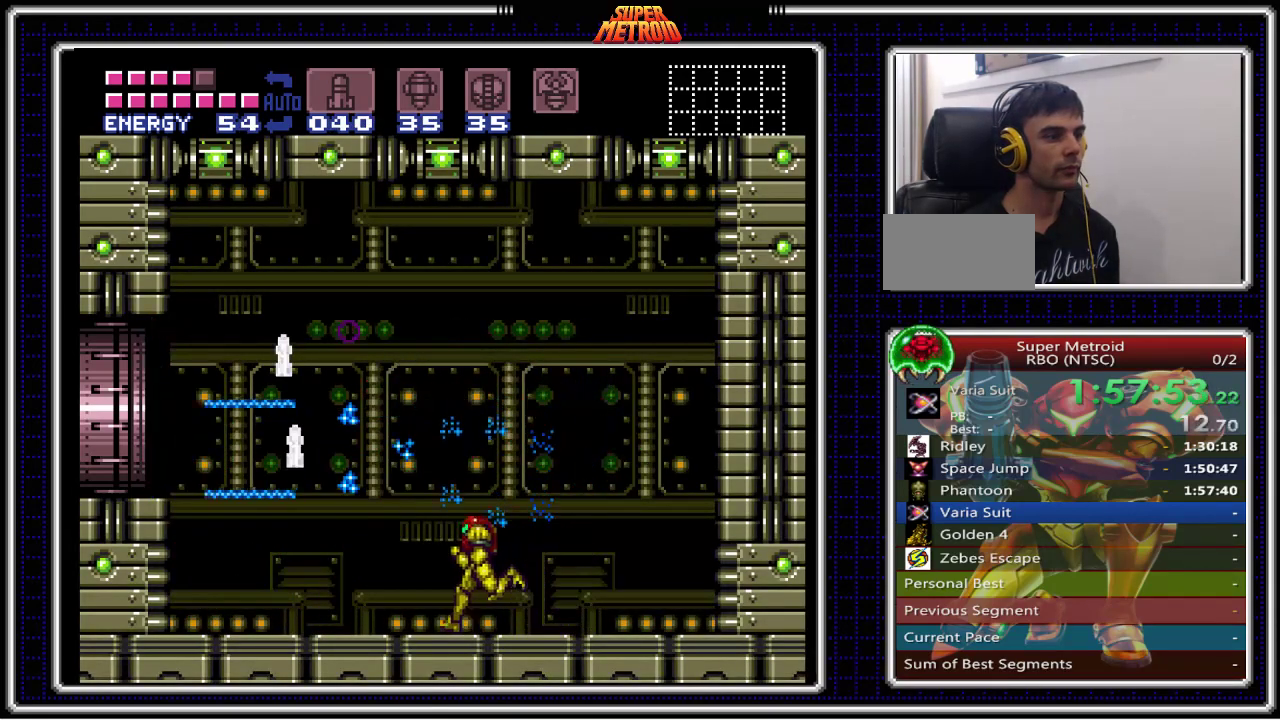
{"buttons": ["B", "DPAD_LEFT"], "events": [[200, "A", "down"], [417, "A", "up"]]}
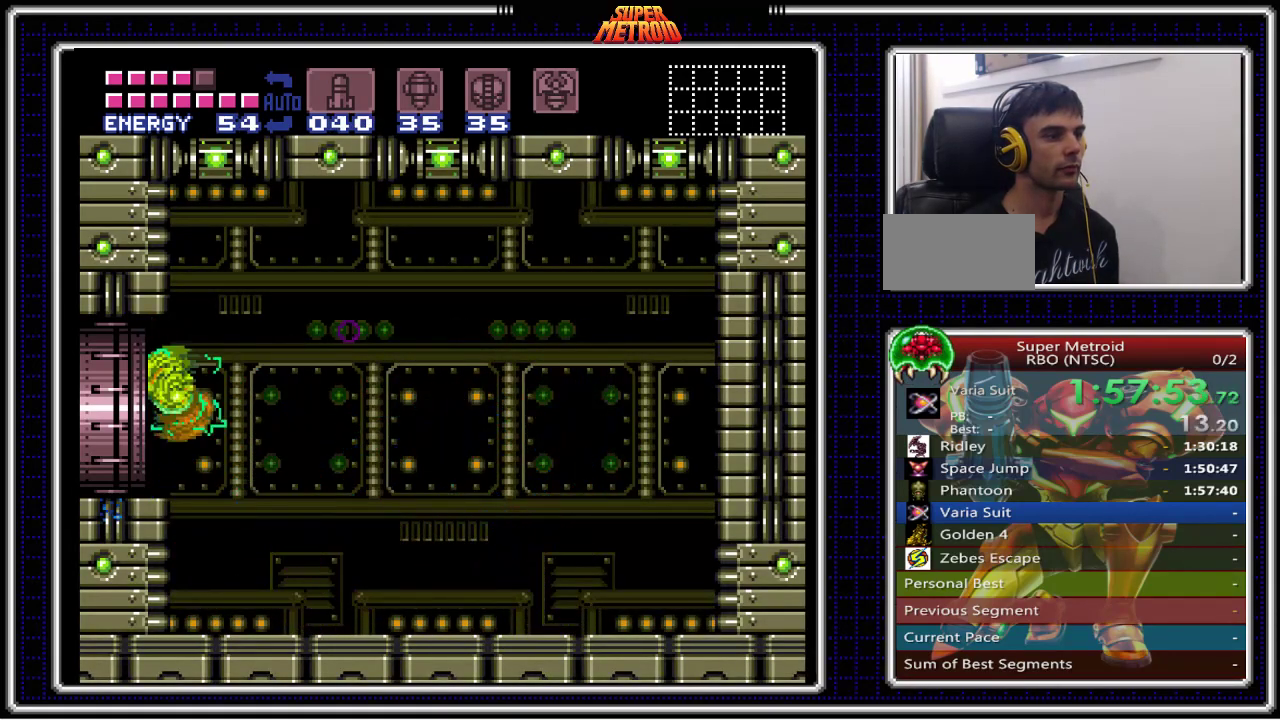
{"buttons": ["B"], "events": [[433, "DPAD_LEFT", "up"]]}
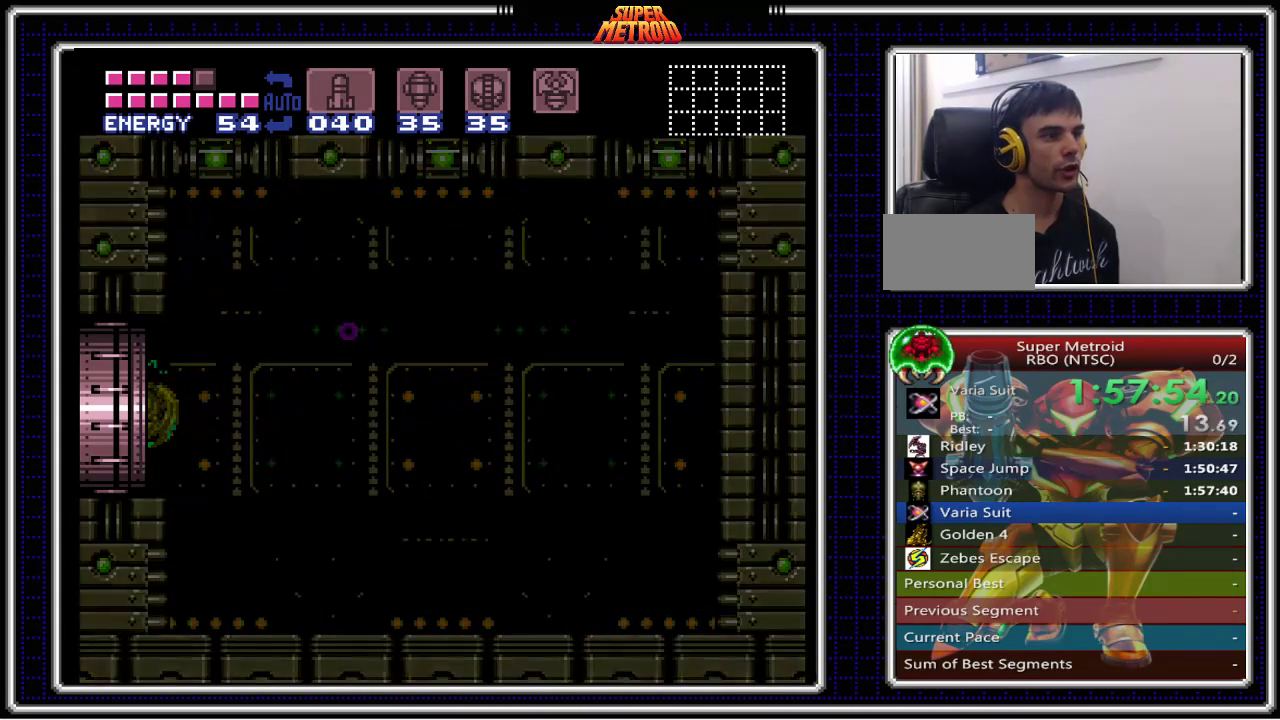
{"buttons": ["B"], "events": []}
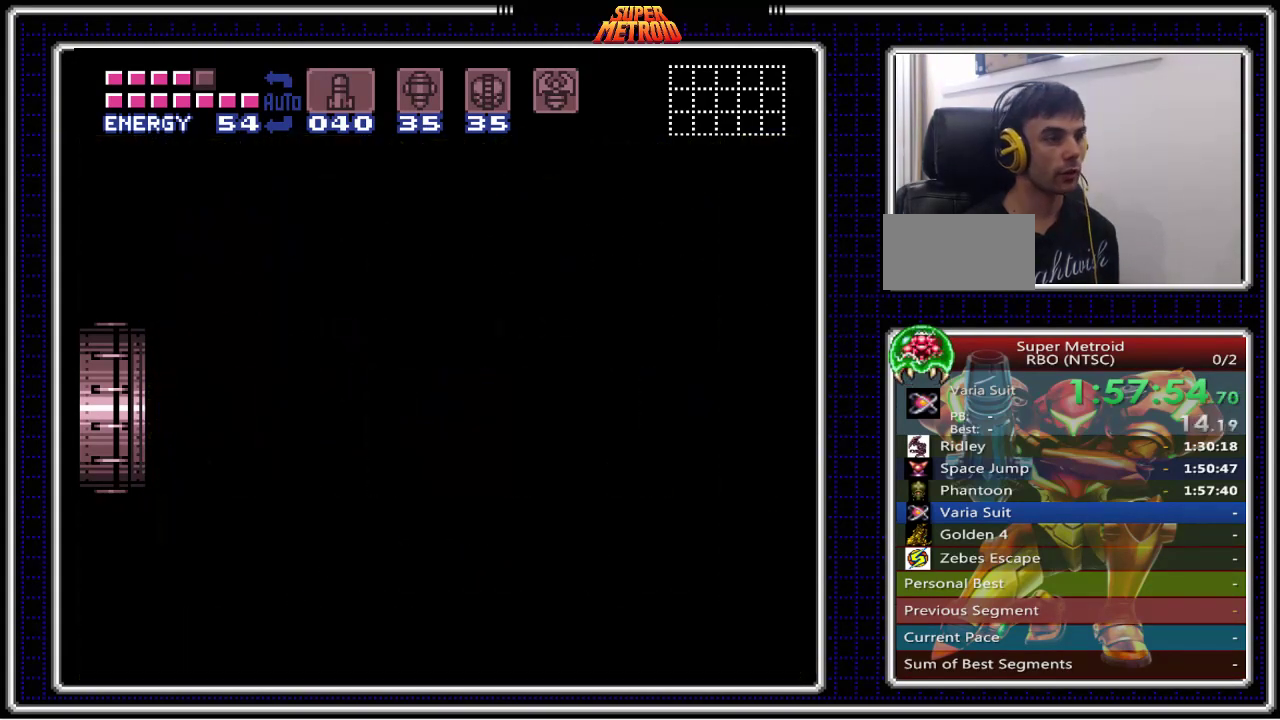
{"buttons": ["B"], "events": []}
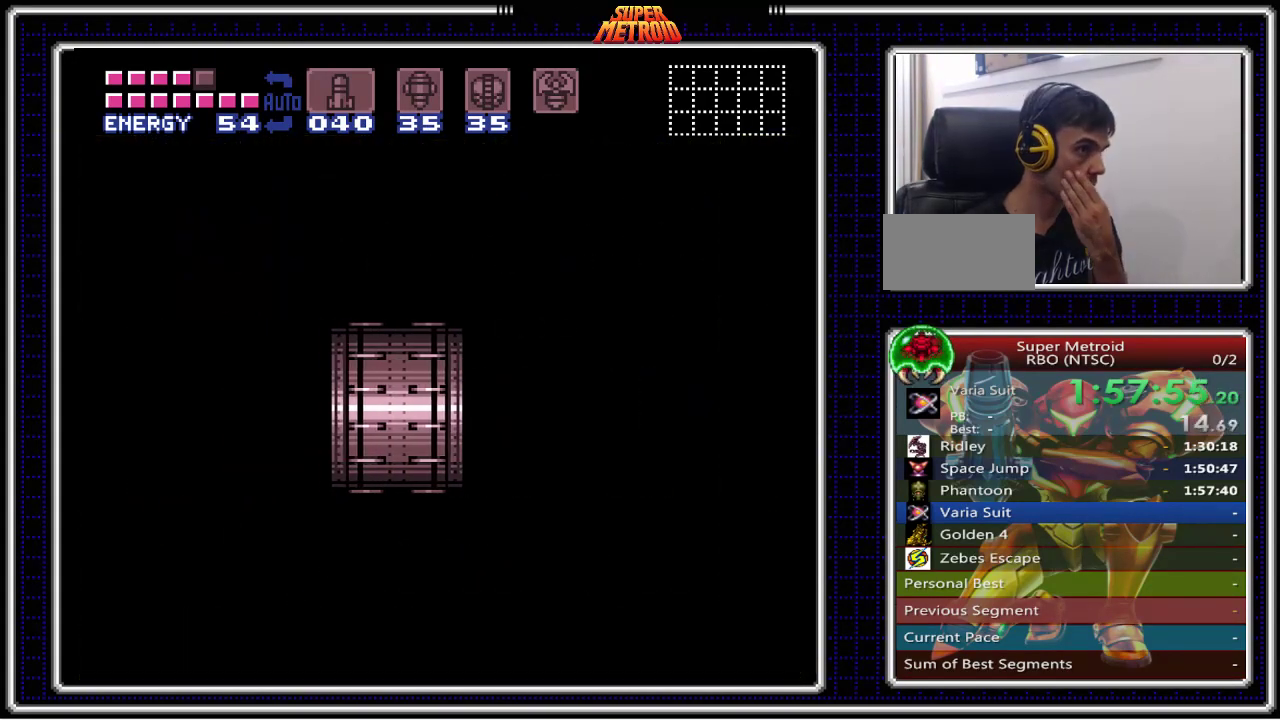
{"buttons": ["B"], "events": []}
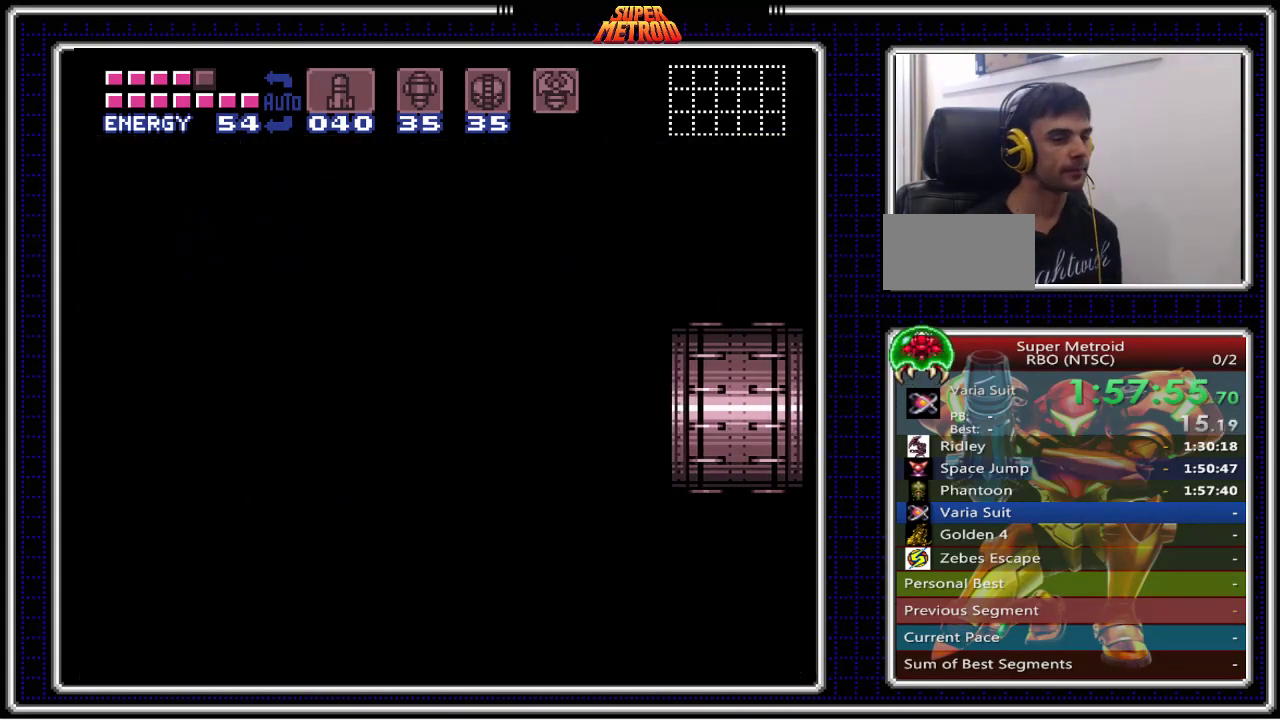
{"buttons": ["B", "DPAD_LEFT"], "events": [[217, "DPAD_LEFT", "down"]]}
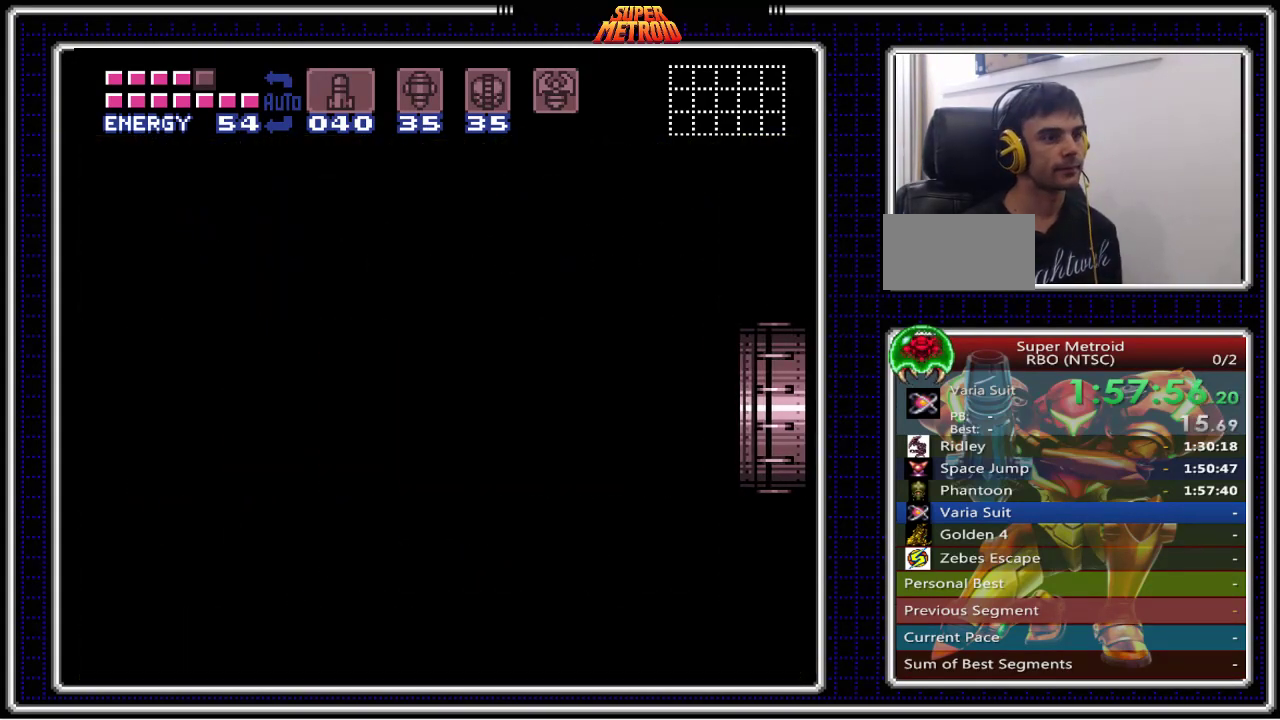
{"buttons": ["B"], "events": [[467, "DPAD_LEFT", "up"]]}
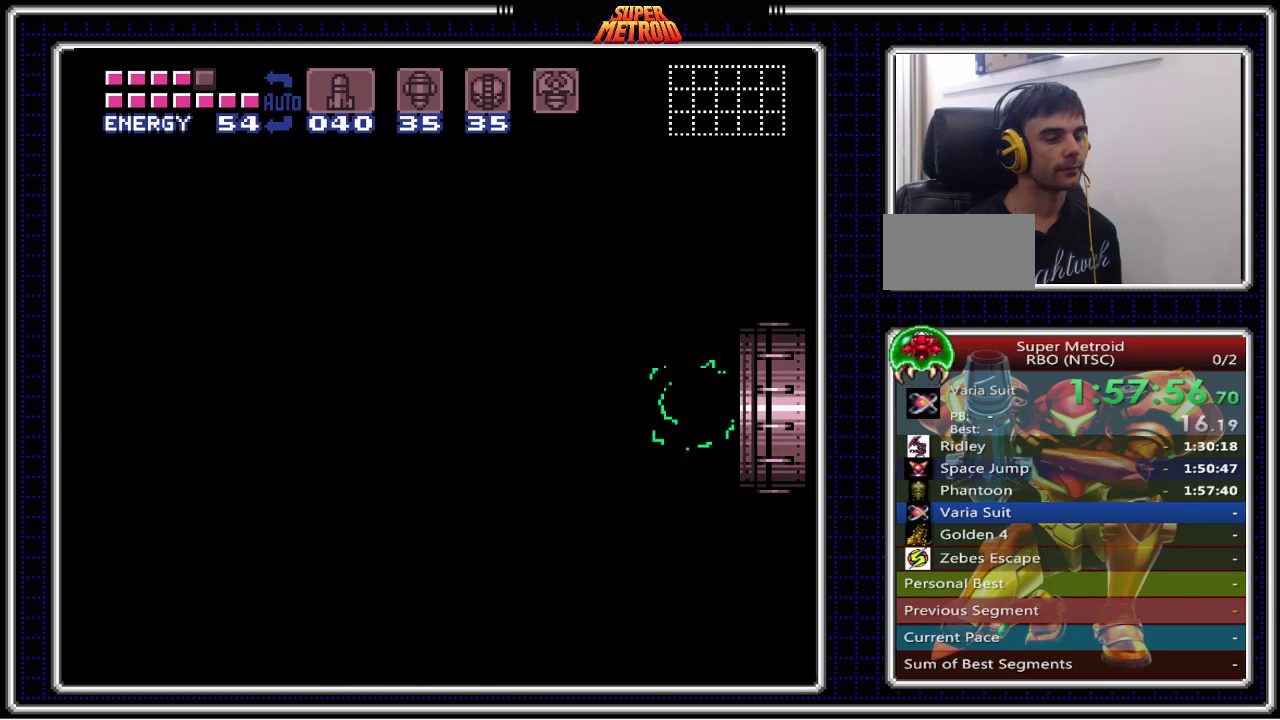
{"buttons": ["A", "B"], "events": [[150, "A", "down"]]}
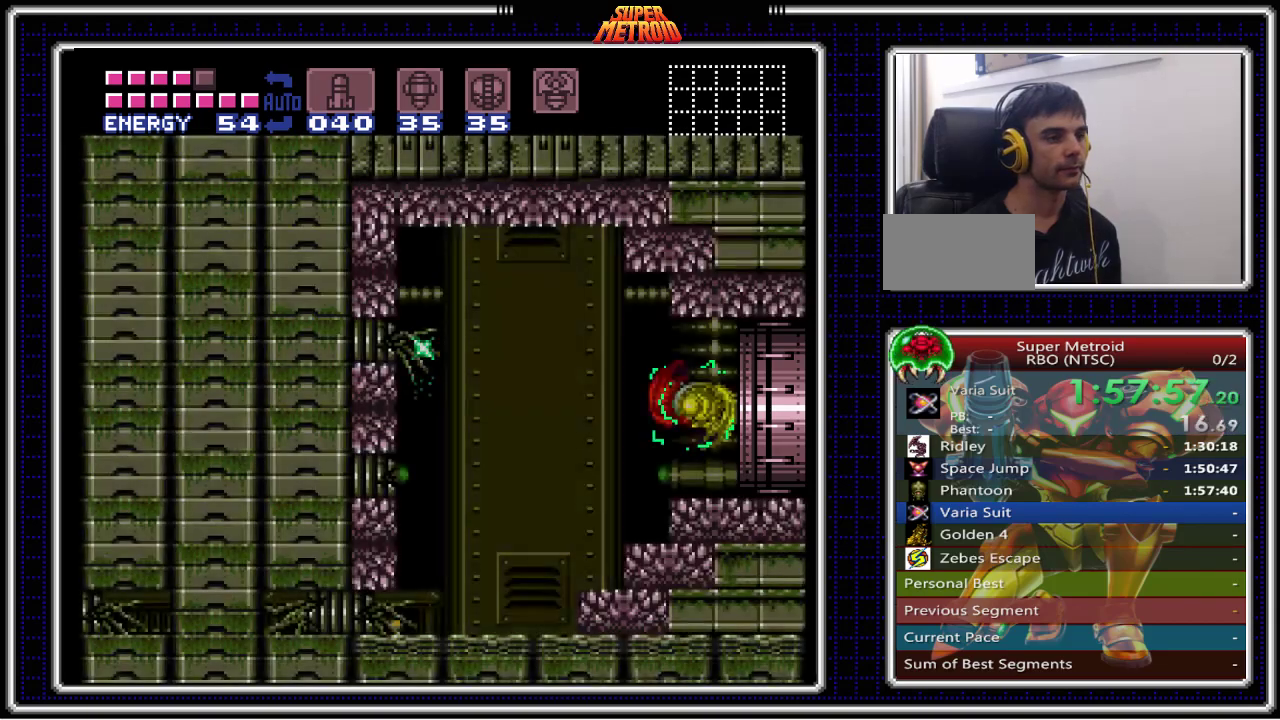
{"buttons": ["A", "B", "DPAD_DOWN"], "events": [[200, "DPAD_DOWN", "down"], [233, "DPAD_DOWN", "up"], [417, "DPAD_DOWN", "down"]]}
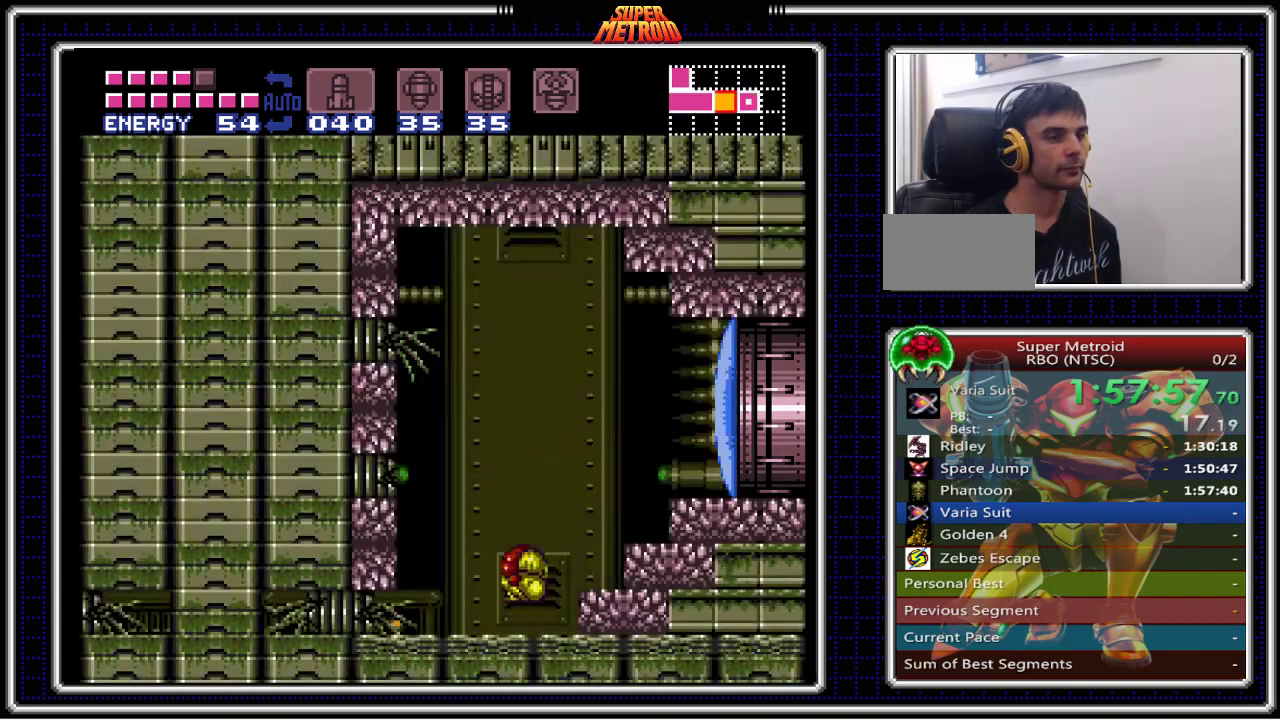
{"buttons": ["B", "DPAD_LEFT"], "events": [[33, "DPAD_LEFT", "down"], [50, "DPAD_DOWN", "up"], [83, "A", "up"]]}
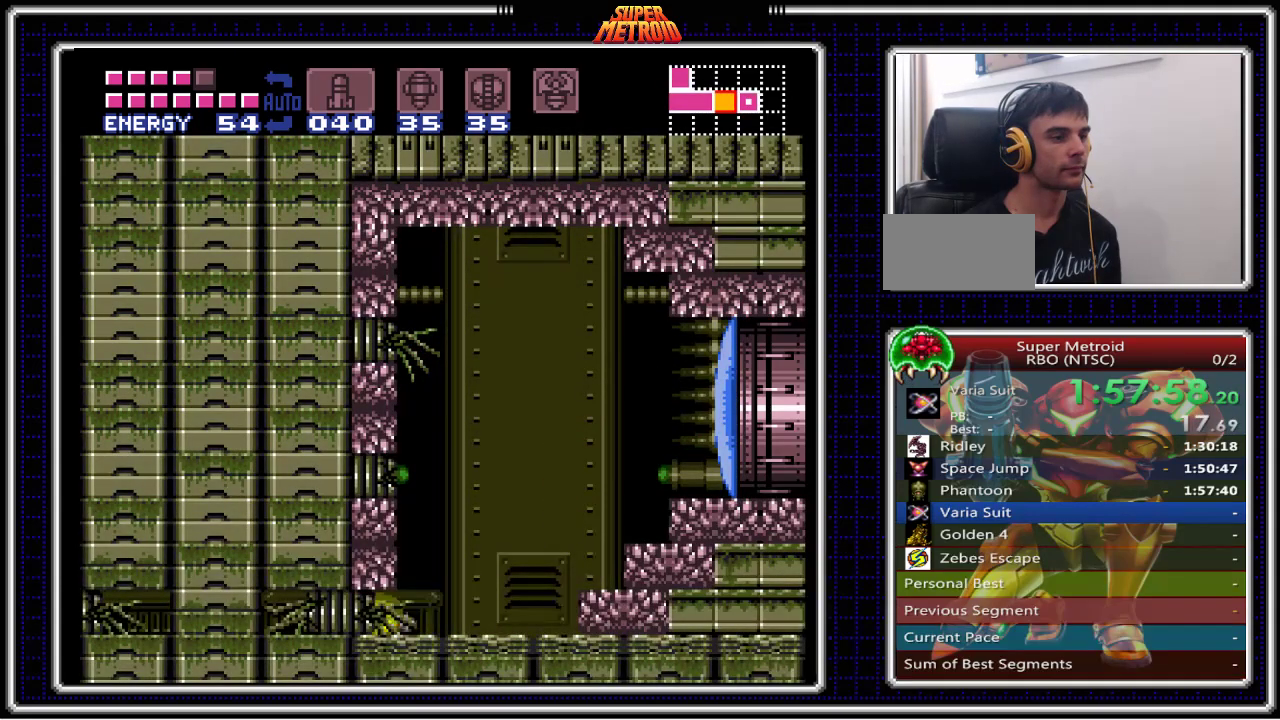
{"buttons": ["B", "DPAD_RIGHT"], "events": [[167, "DPAD_LEFT", "up"], [167, "X", "down"], [267, "DPAD_RIGHT", "down"], [267, "X", "up"]]}
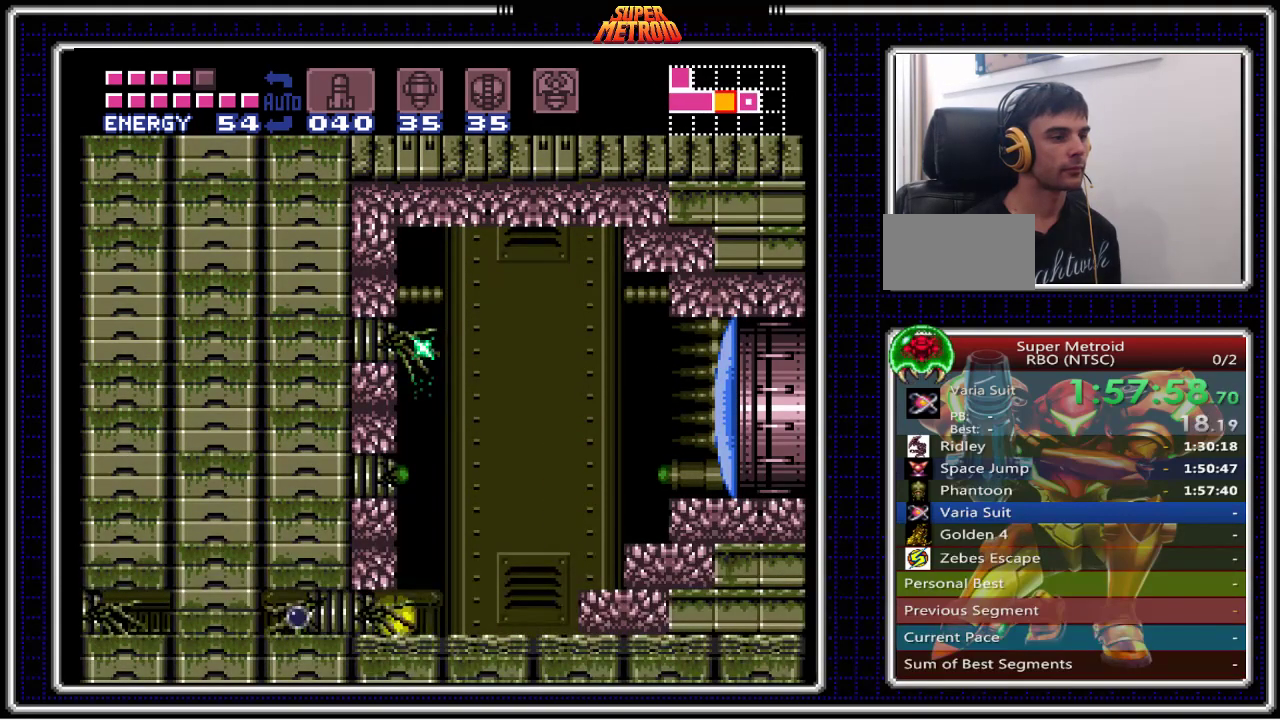
{"buttons": ["B", "DPAD_LEFT"], "events": [[67, "DPAD_RIGHT", "up"], [433, "DPAD_LEFT", "down"]]}
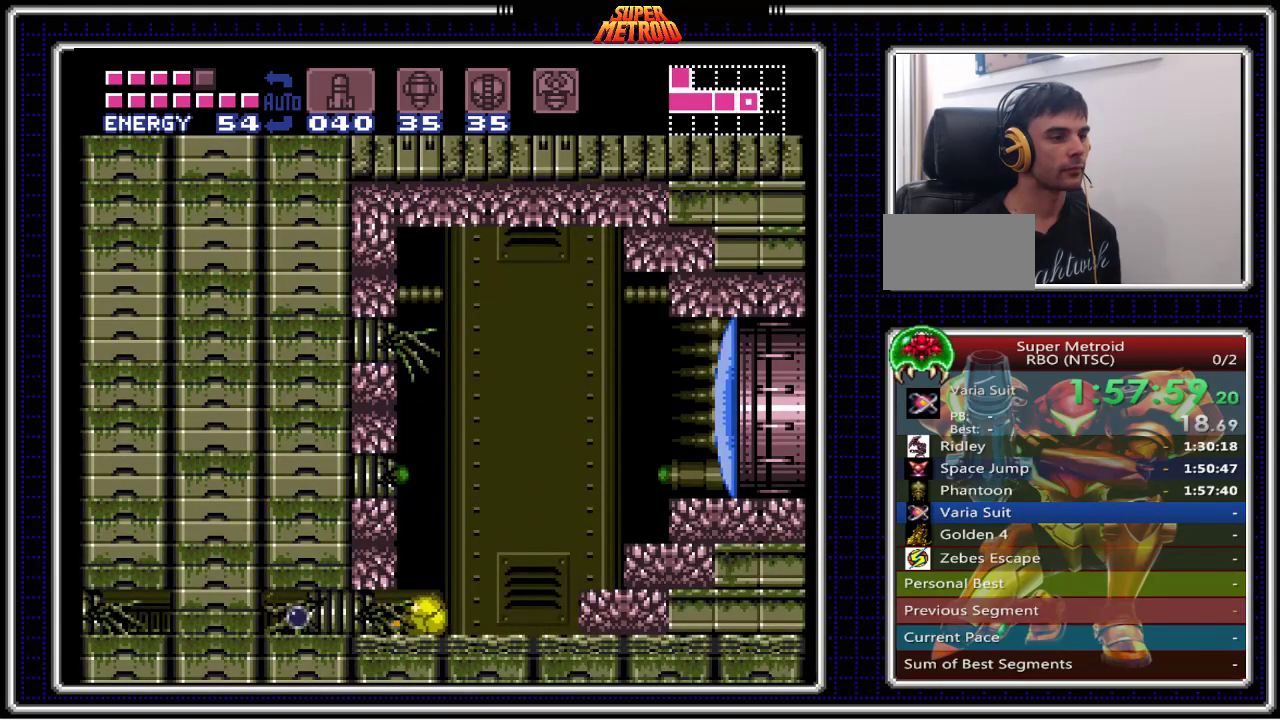
{"buttons": ["B", "DPAD_LEFT"], "events": []}
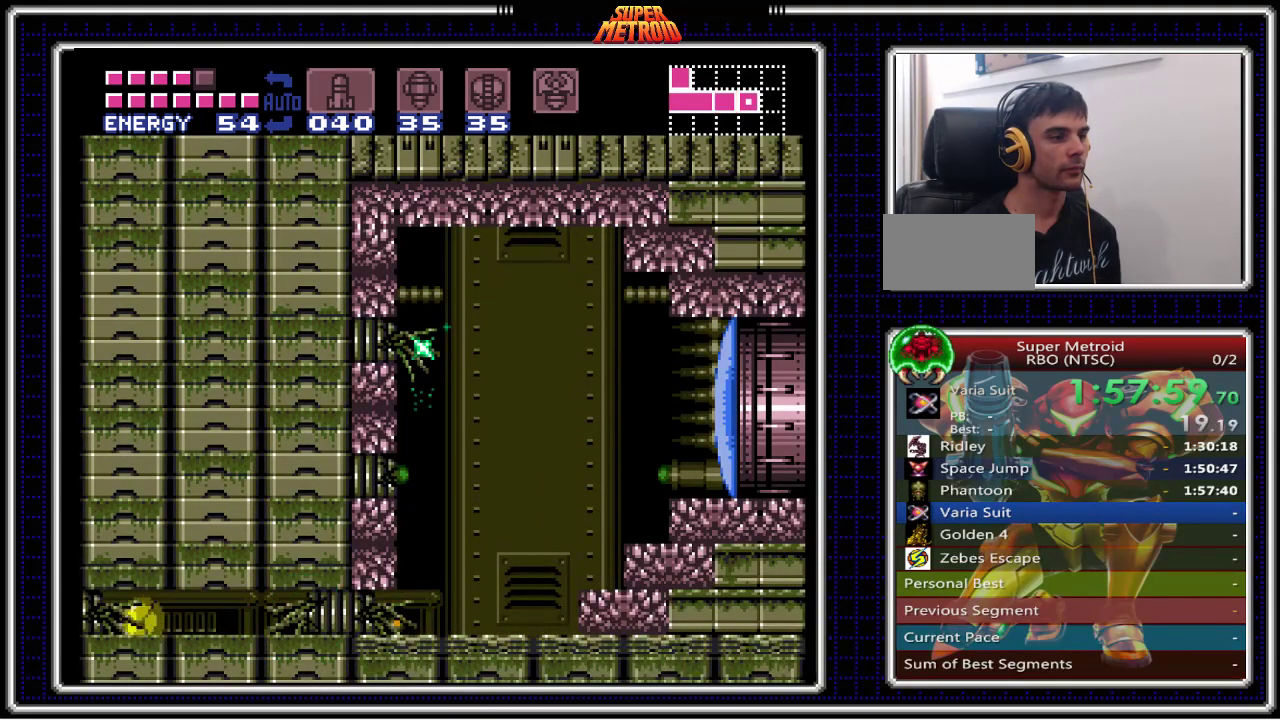
{"buttons": ["B", "DPAD_LEFT"], "events": [[317, "DPAD_LEFT", "up"], [317, "DPAD_UP", "down"], [433, "DPAD_LEFT", "down"], [433, "DPAD_UP", "up"]]}
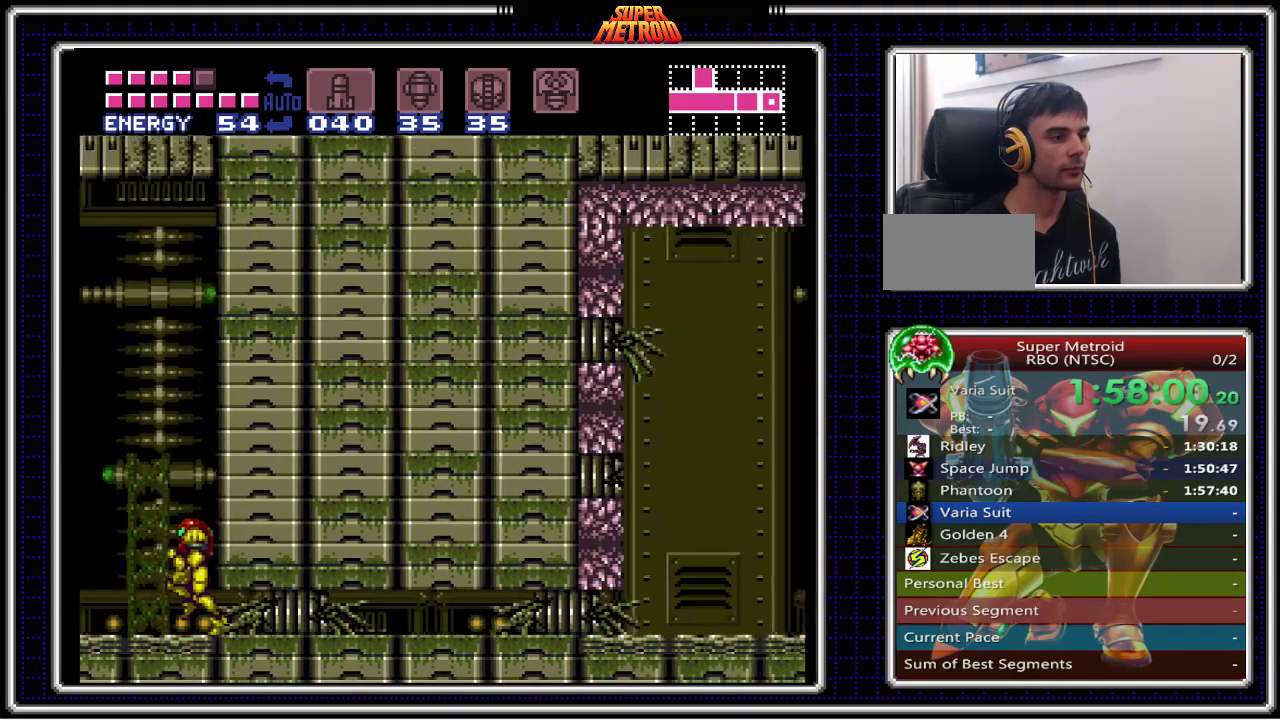
{"buttons": ["B", "DPAD_LEFT"], "events": [[150, "A", "down"], [383, "A", "up"]]}
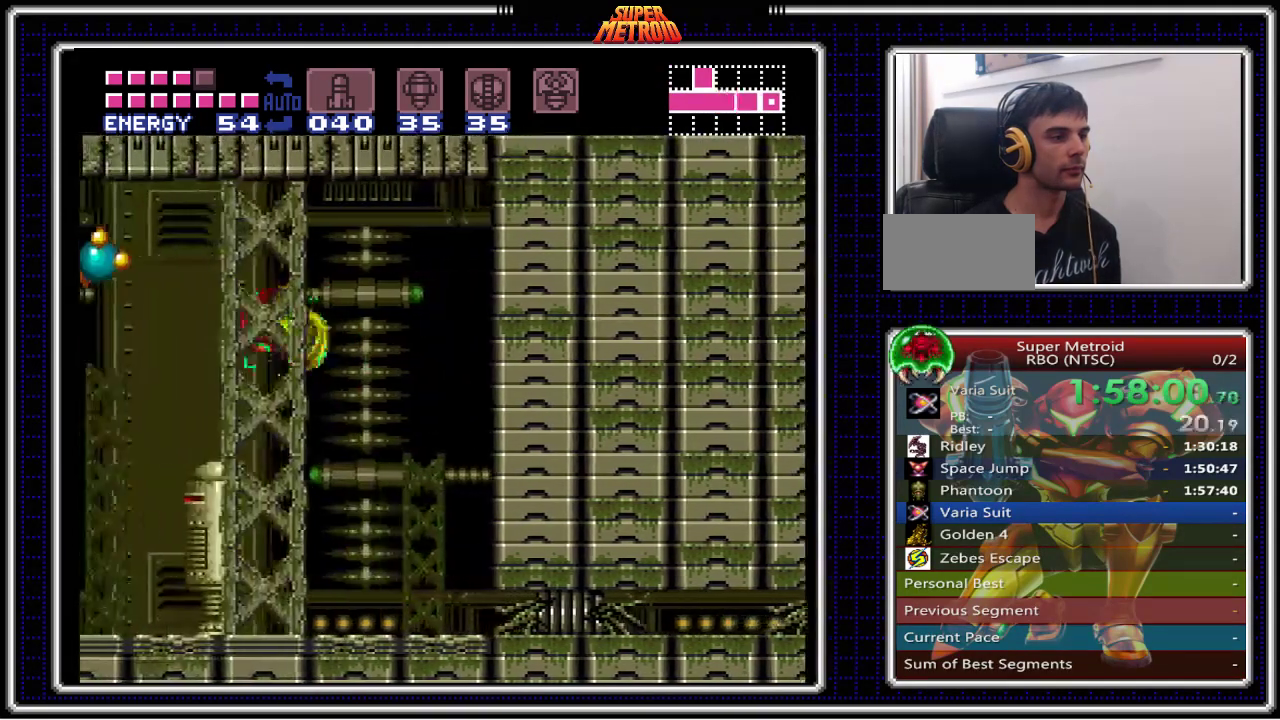
{"buttons": ["B", "DPAD_UP", "DPAD_LEFT"], "events": [[50, "DPAD_UP", "down"]]}
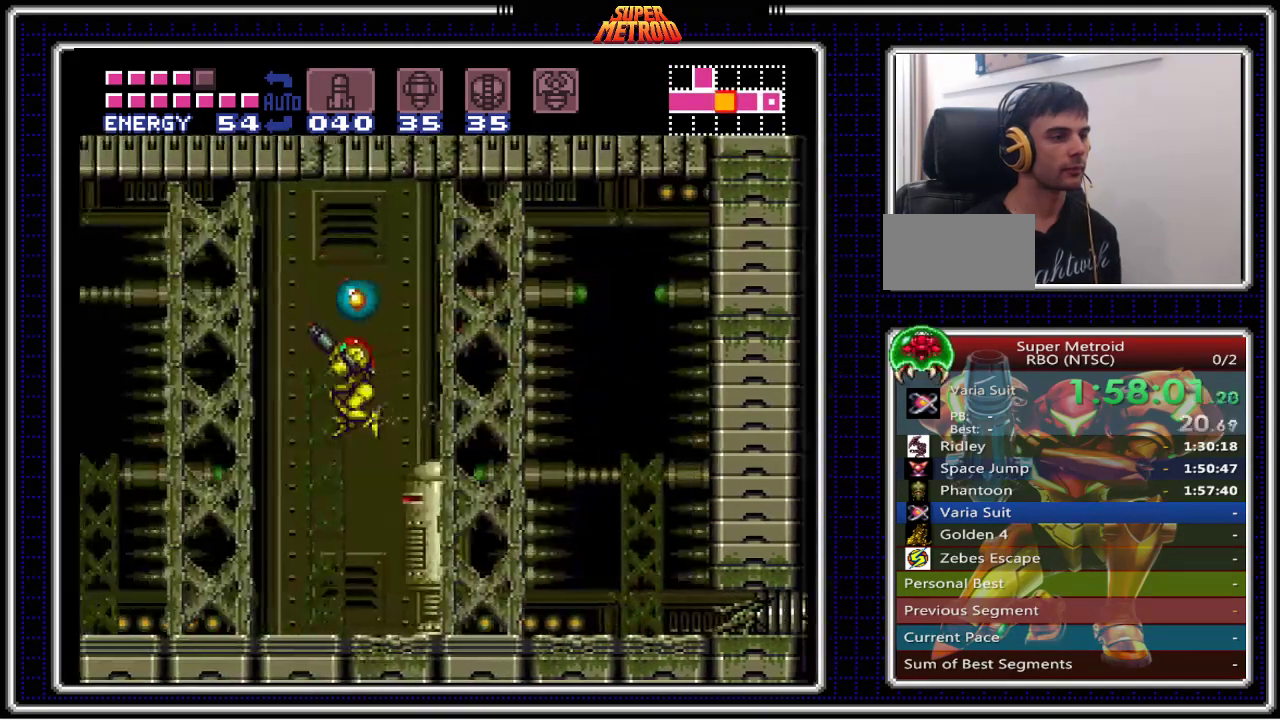
{"buttons": ["B", "X", "DPAD_UP", "DPAD_LEFT"], "events": [[467, "X", "down"]]}
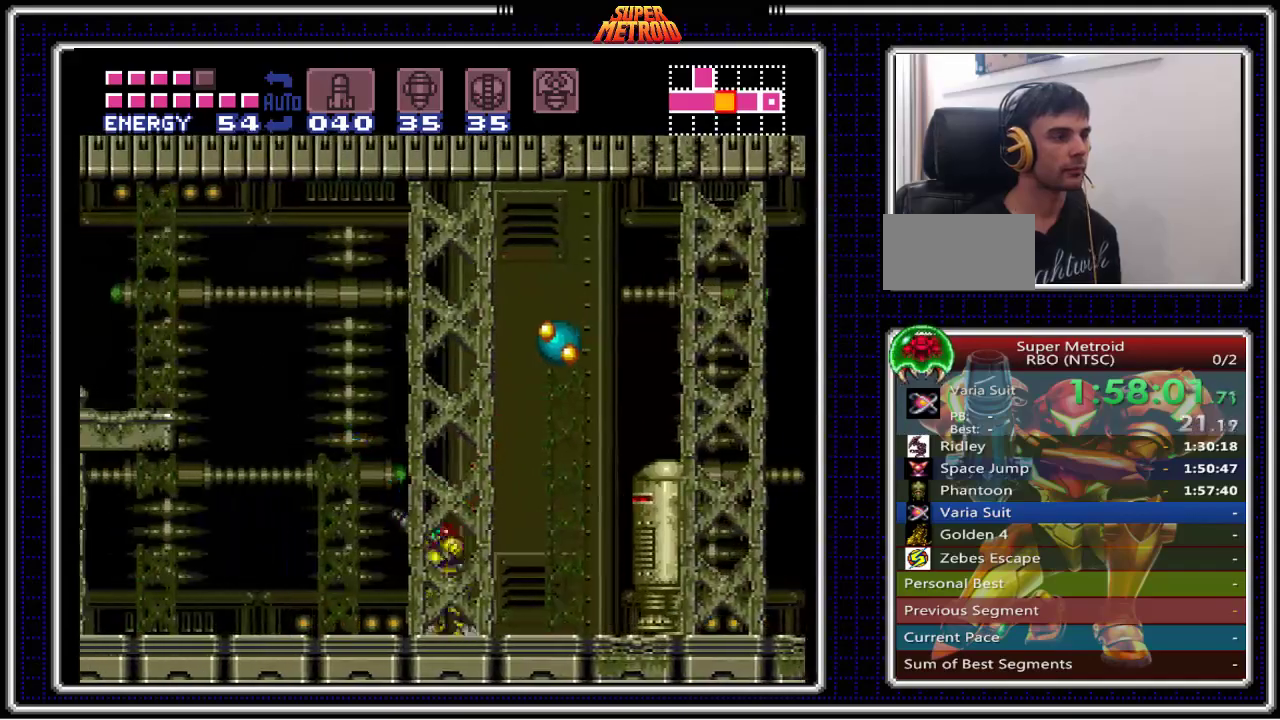
{"buttons": ["A", "B", "DPAD_LEFT"], "events": [[100, "X", "up"], [317, "A", "down"], [417, "DPAD_UP", "up"]]}
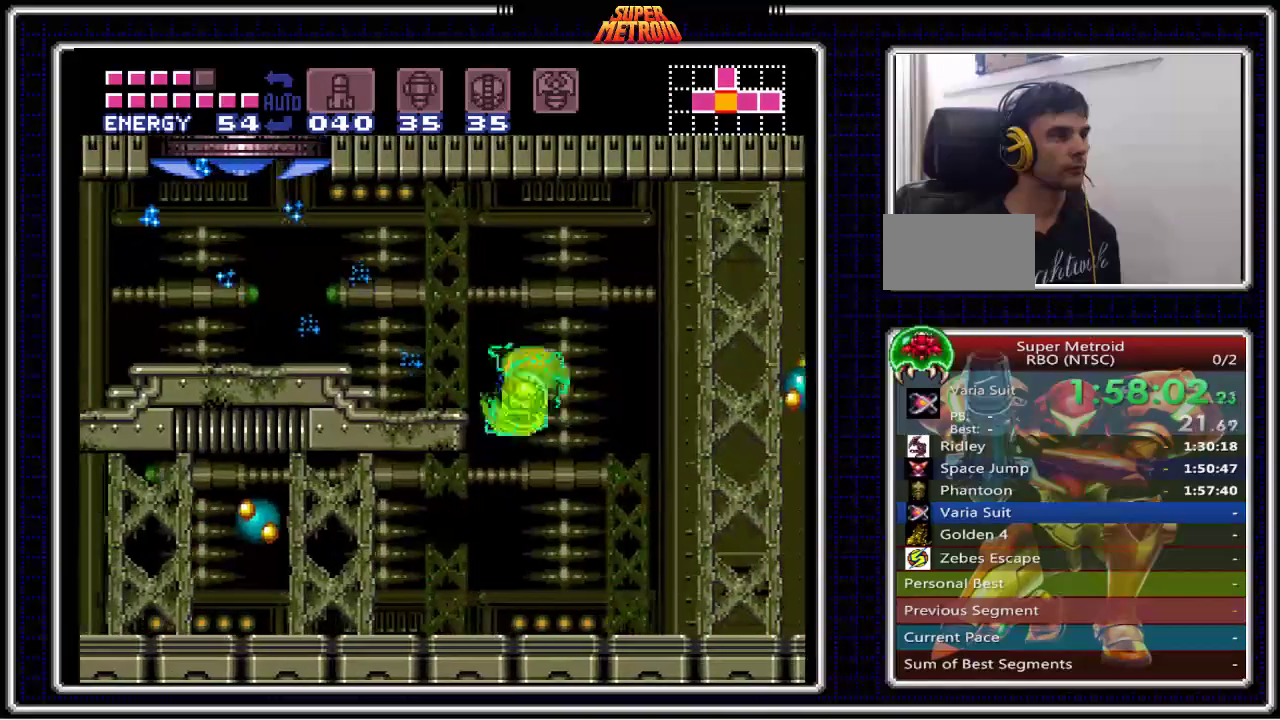
{"buttons": ["B", "DPAD_LEFT"], "events": [[100, "A", "up"]]}
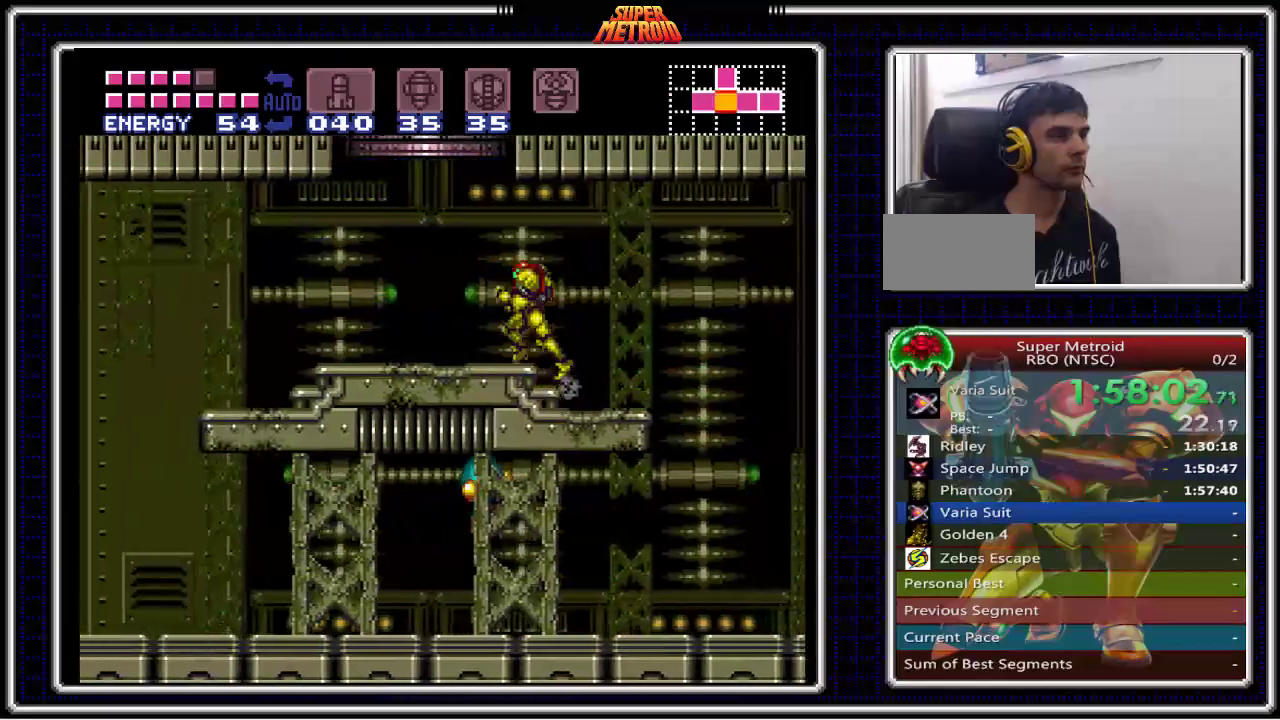
{"buttons": ["A", "B", "DPAD_RIGHT"], "events": [[100, "A", "down"], [167, "DPAD_LEFT", "up"], [217, "DPAD_RIGHT", "down"]]}
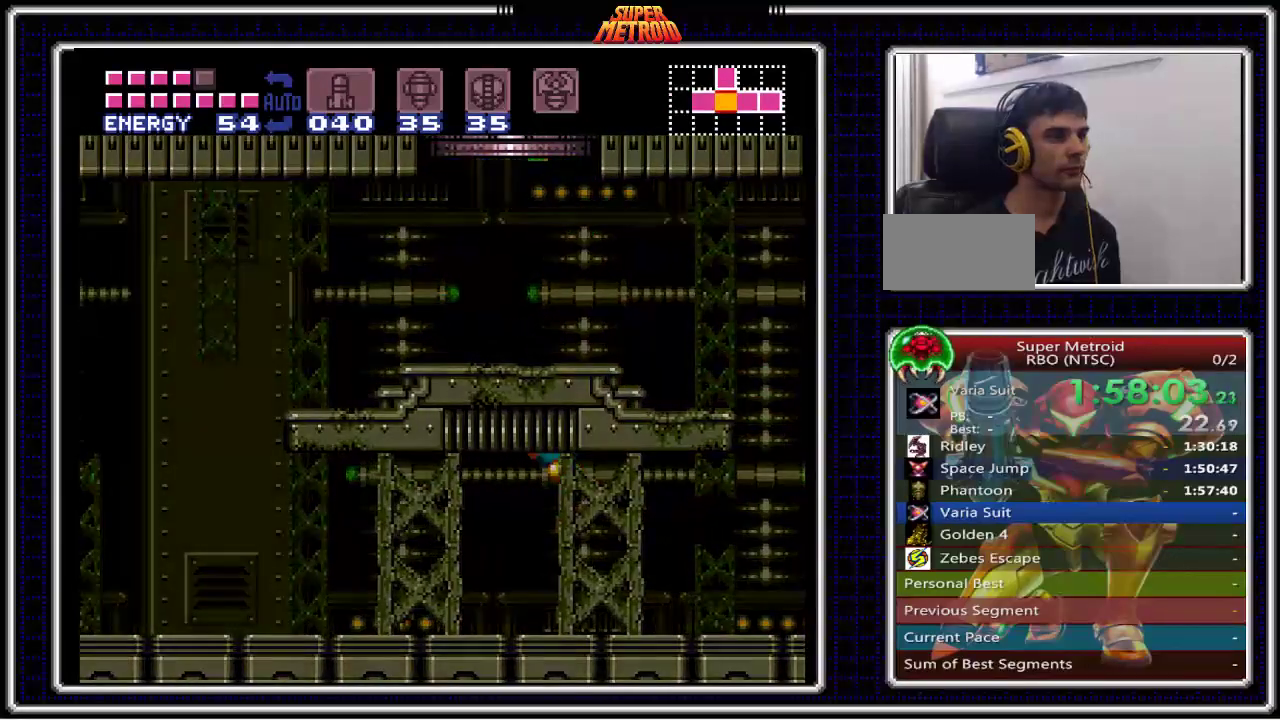
{"buttons": ["A", "B", "DPAD_RIGHT"], "events": []}
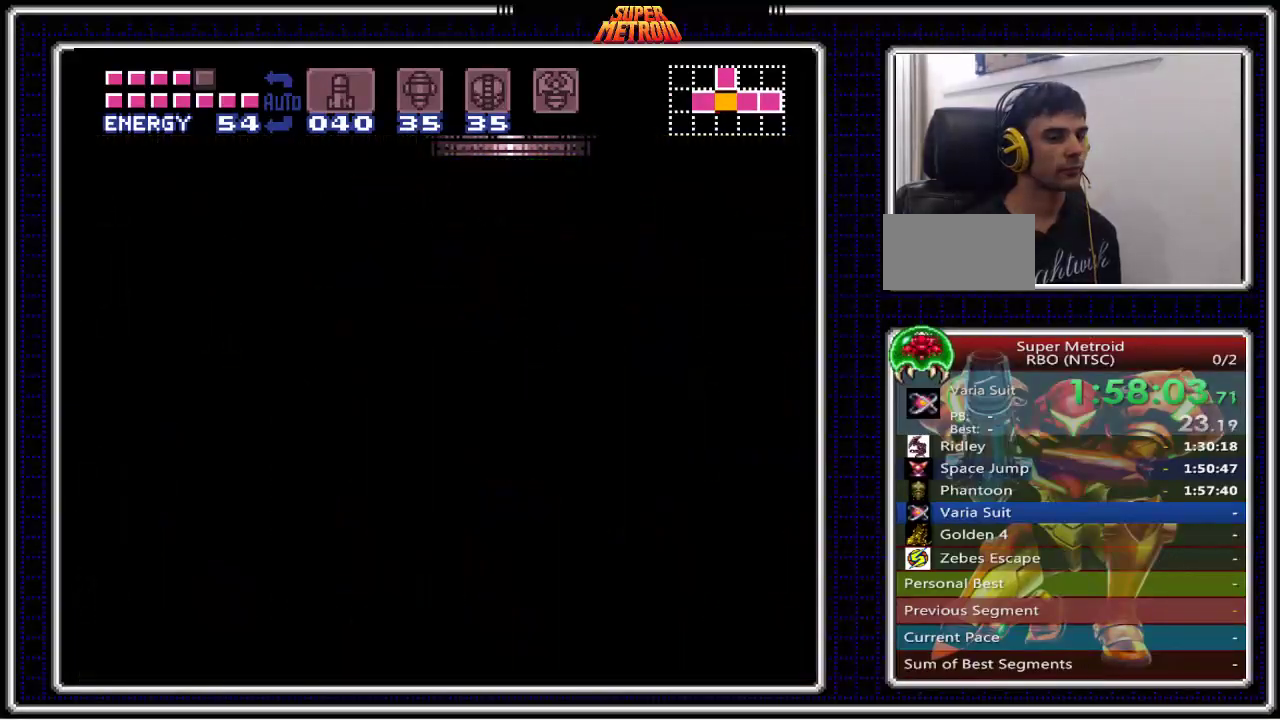
{"buttons": ["A", "B"], "events": [[450, "DPAD_RIGHT", "up"]]}
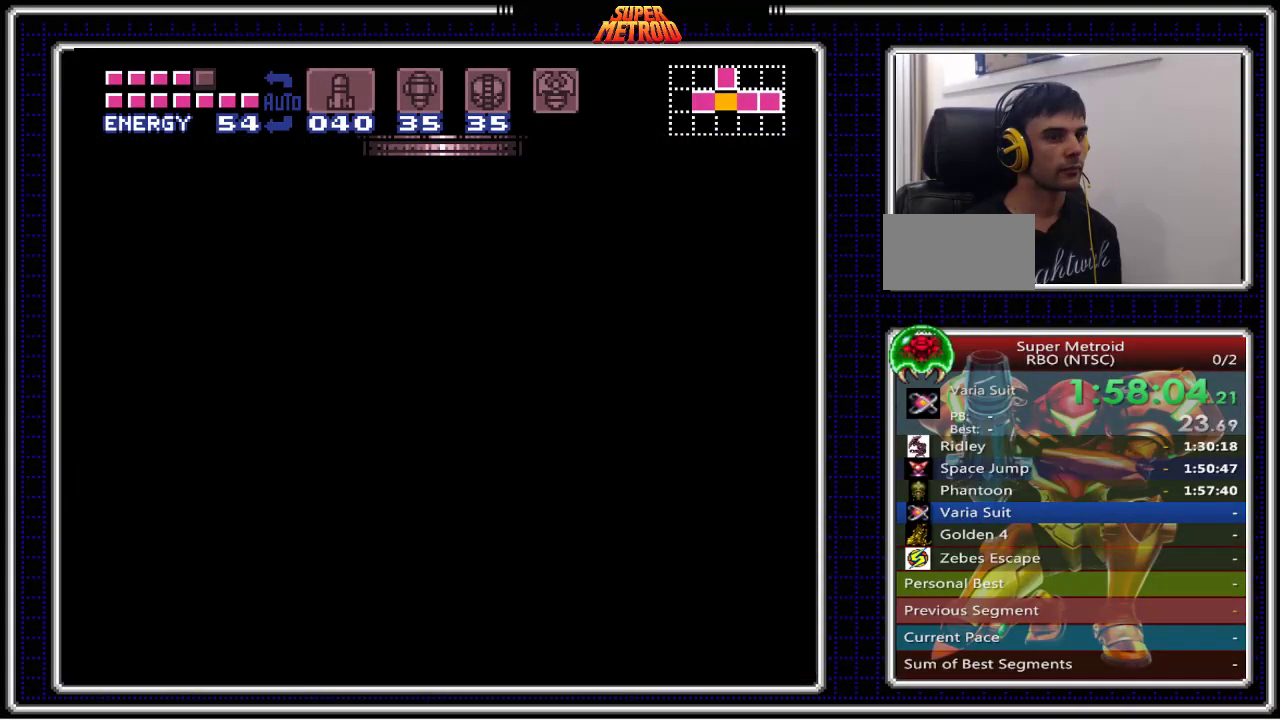
{"buttons": ["A", "B"], "events": []}
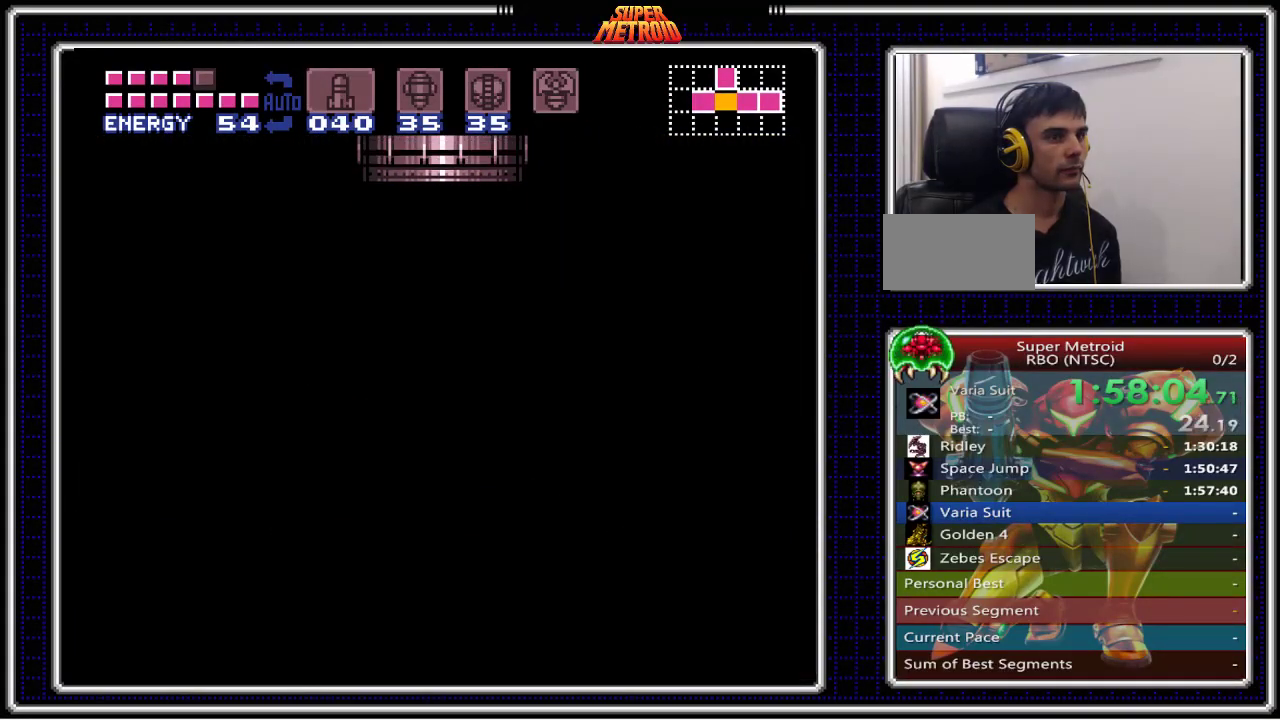
{"buttons": ["B"], "events": [[400, "A", "up"]]}
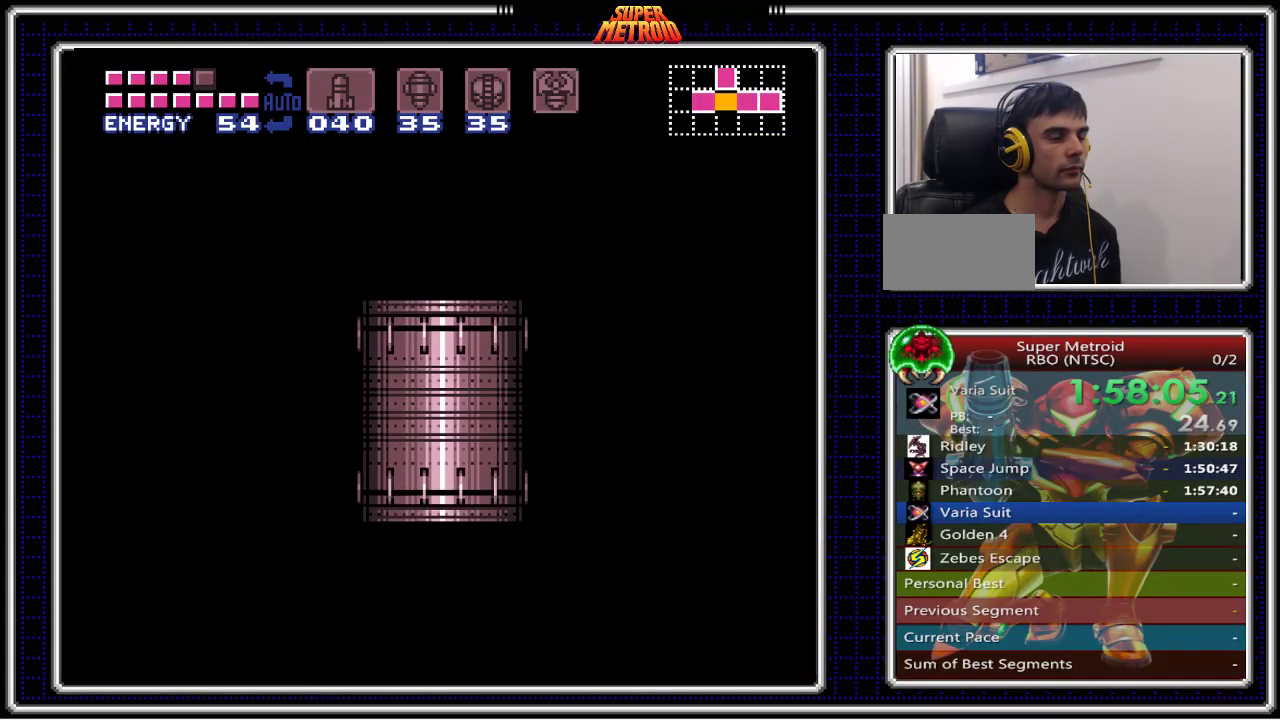
{"buttons": ["A"], "events": [[67, "A", "down"], [117, "B", "up"]]}
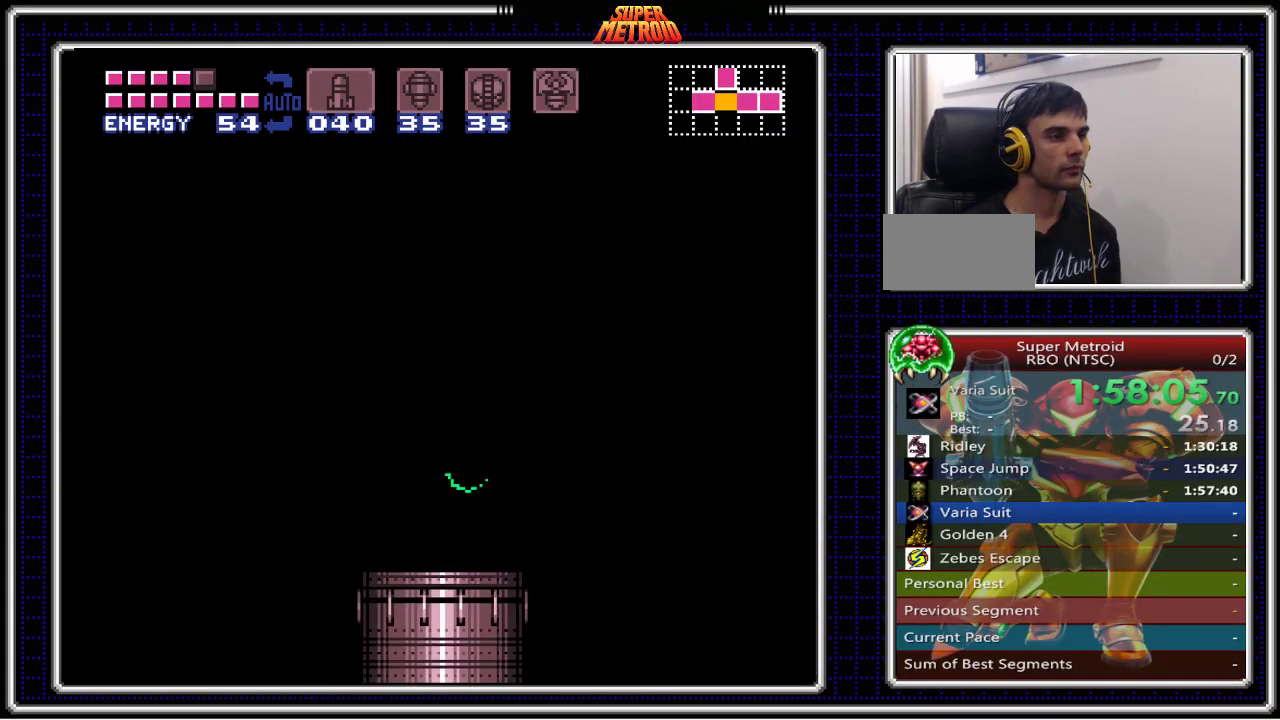
{"buttons": ["A"], "events": []}